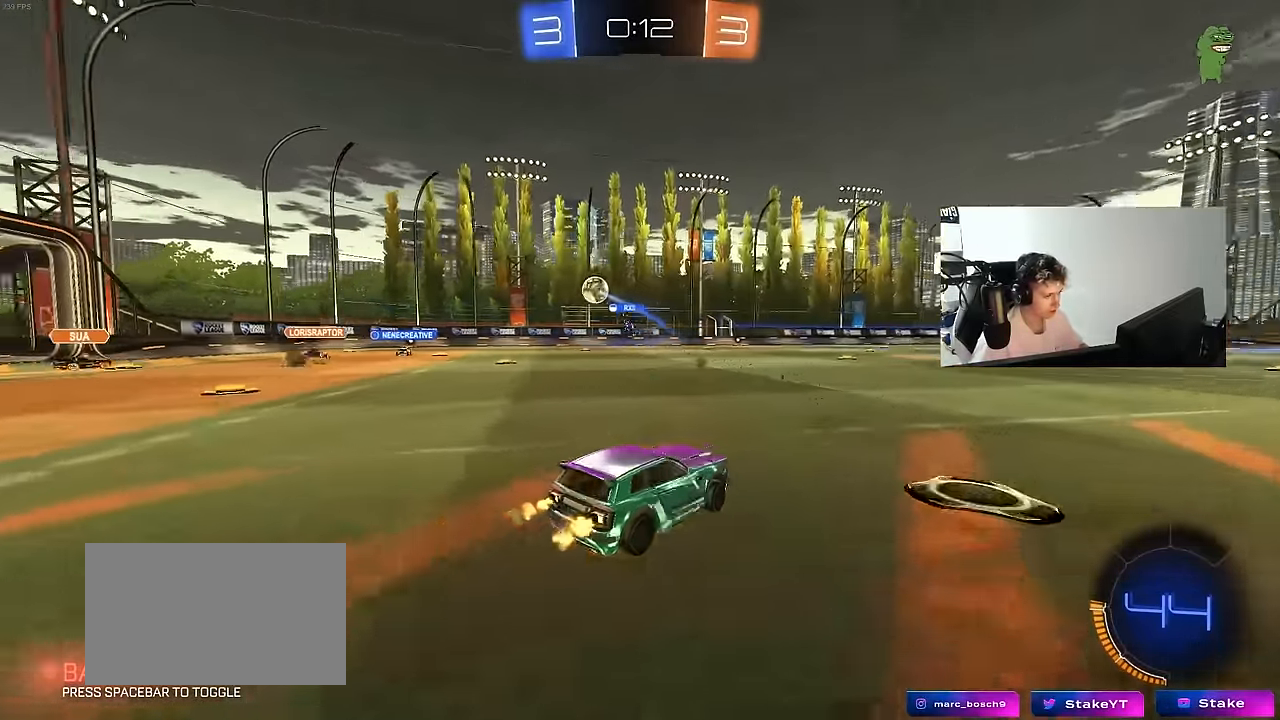
Gameplay with keyboard and mouse; each line is a JSON object with the keys and mouse buttons held at the frame after it. "events" lists presses ("down") and releases ("up") of "1", "2", "3", "4", "5", "a", "alt", "c", "caps_lock", "ctrl", "d", "e", "f", "g", "q", "r", "s", "shift", "space", "t", "tab", "v", "w", "x", "z", "mouse_left", "mouse_wheel" and "mouse_right" between this image and that frame as [ms after this image, input, new state], when the widget could be followed in between. "mouse_left", "mouse_wheel", "mouse_right" = the "left", "wheel", "right" buttons of the "mouse" list. No other keys are recorded. "wheel" means that the mouse wheel is clicked or scrolled. "mouse_move" is the direction in which the mouse moves at that frame (one of eight, or "still"), when it could be read.
{"keys": ["w"], "mouse": [], "mouse_move": "still", "events": [[217, "a", "up"]]}
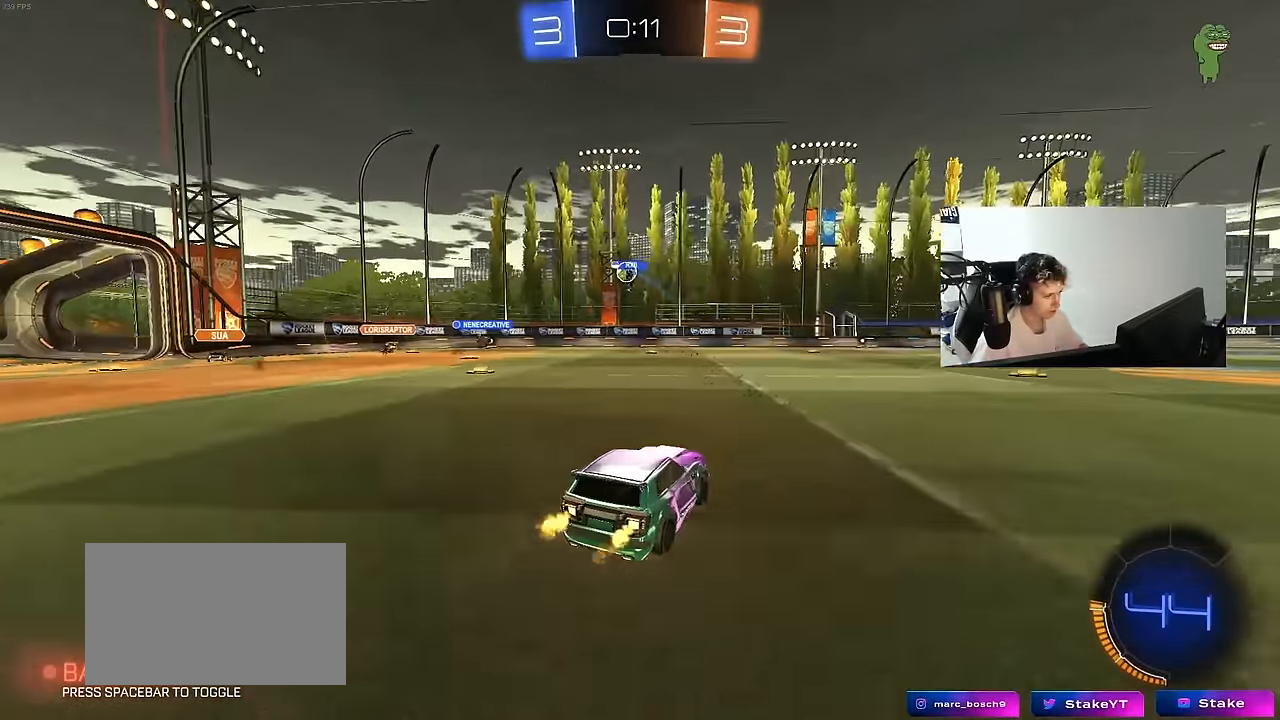
{"keys": ["a", "w"], "mouse": [], "mouse_move": "still", "events": [[150, "a", "down"], [234, "w", "up"], [434, "w", "down"]]}
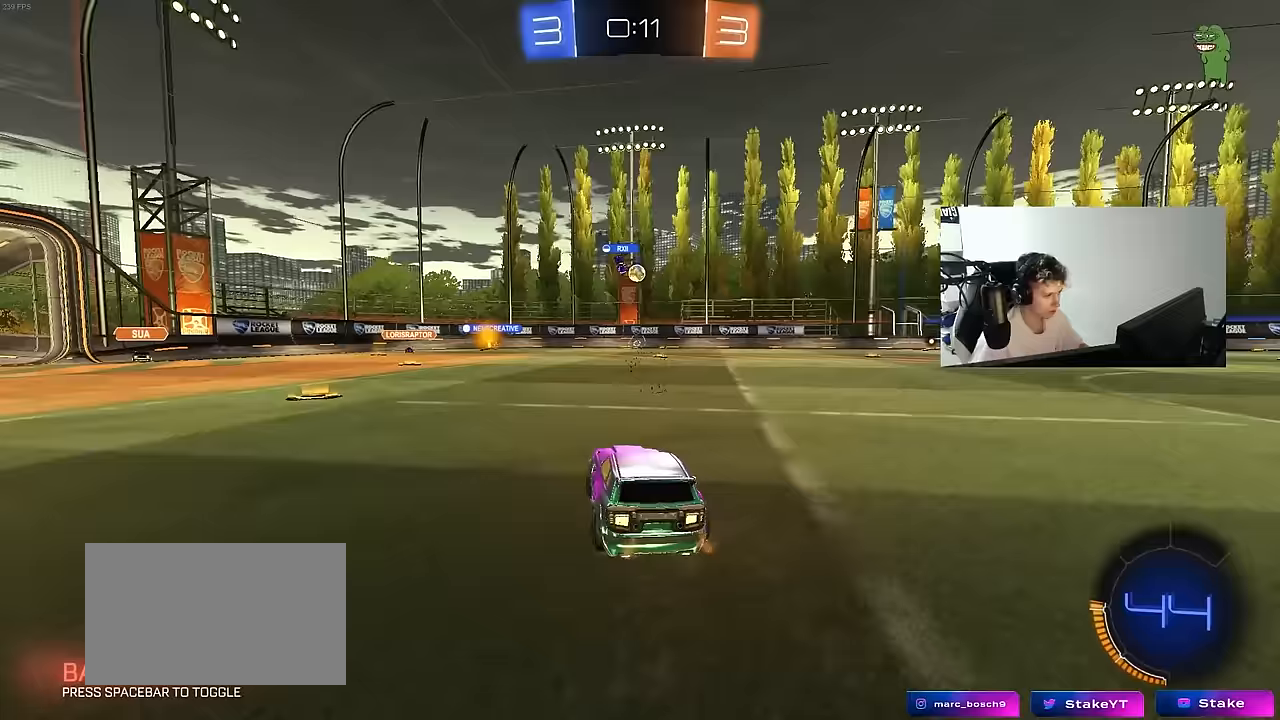
{"keys": ["w"], "mouse": [], "mouse_move": "still", "events": [[167, "a", "up"]]}
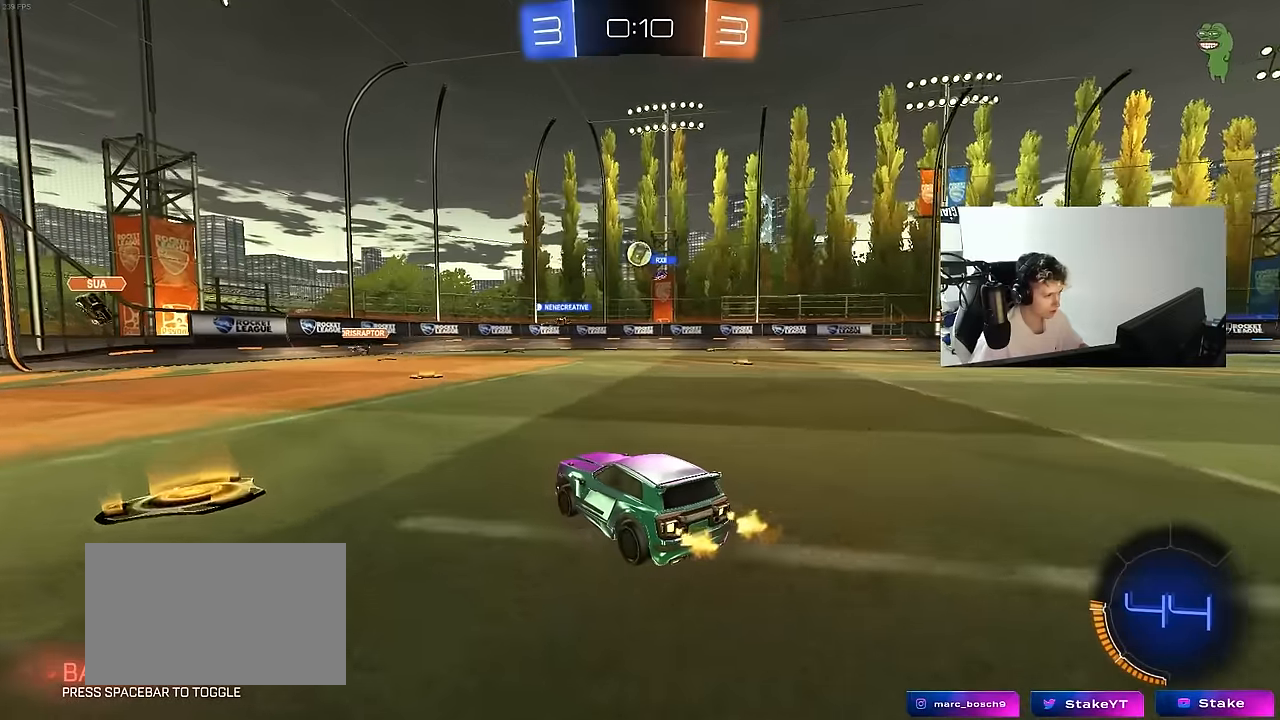
{"keys": ["a", "w"], "mouse": [], "mouse_move": "still", "events": [[183, "d", "down"], [317, "mouse_left", "down"], [367, "d", "up"], [500, "a", "down"], [500, "mouse_left", "up"]]}
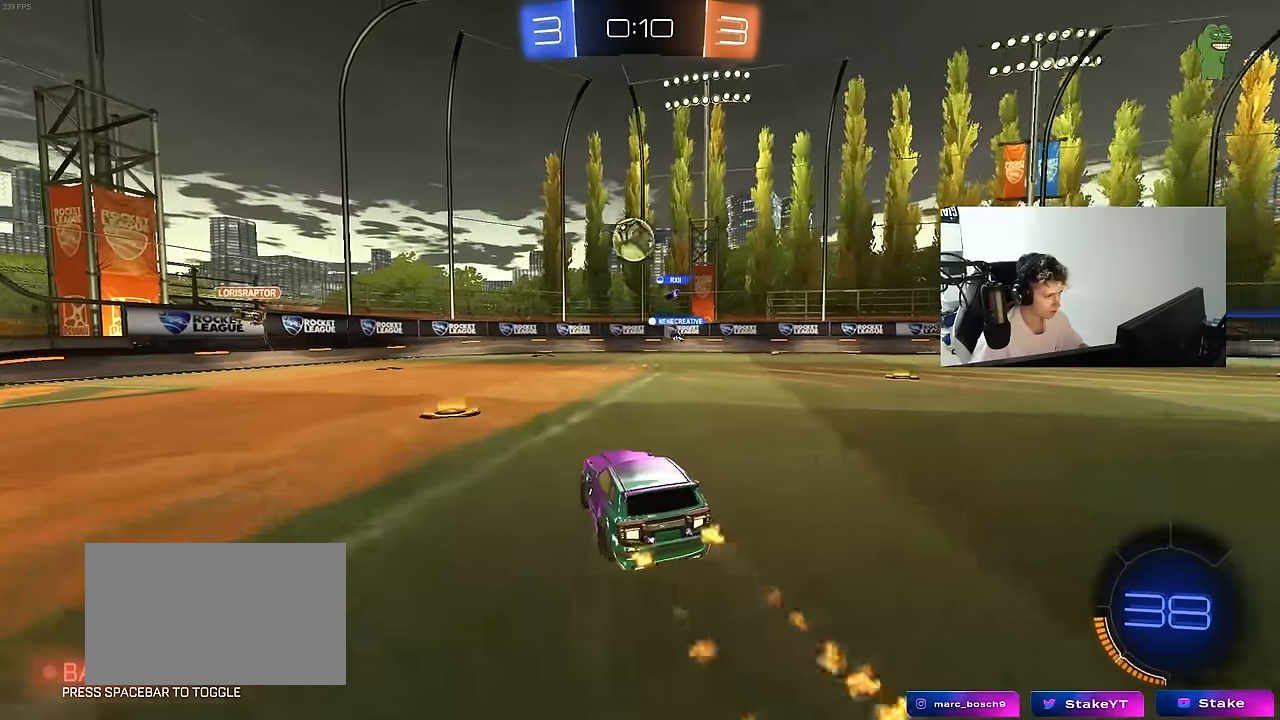
{"keys": [], "mouse": ["left", "right"], "mouse_move": "still", "events": [[150, "a", "up"], [200, "d", "down"], [200, "mouse_left", "down"], [233, "w", "up"], [283, "mouse_right", "down"], [383, "d", "up"]]}
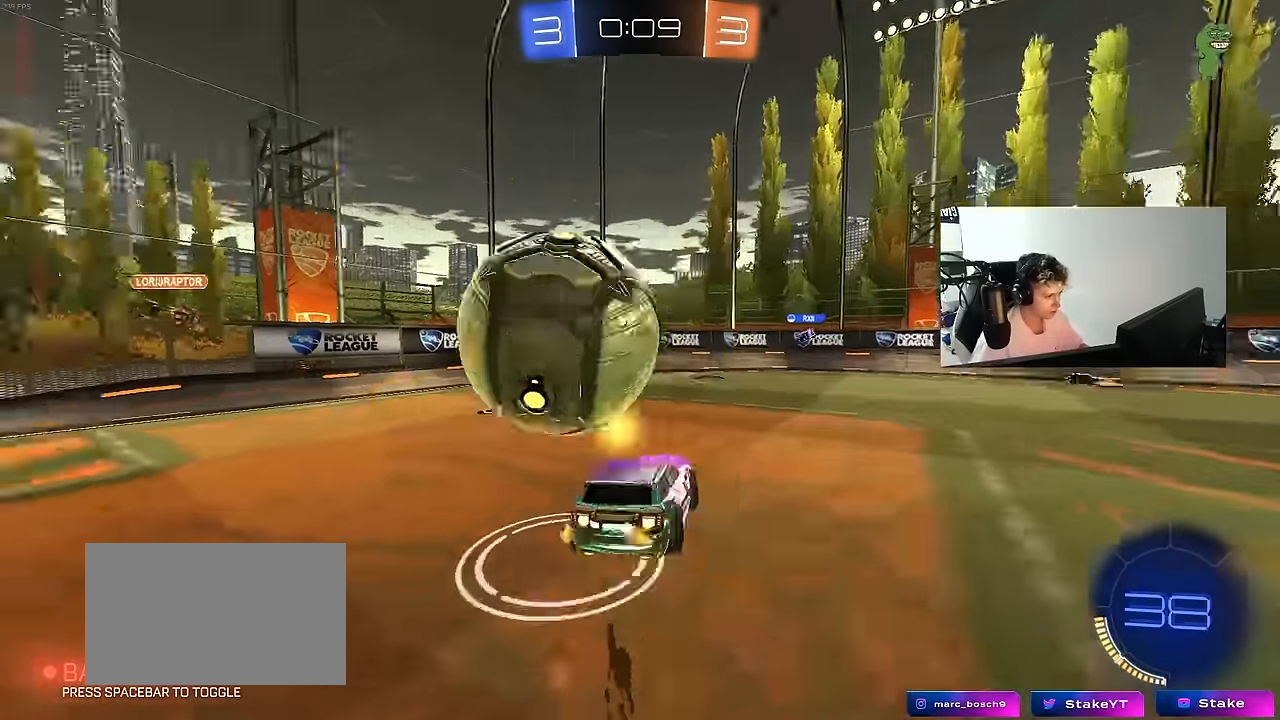
{"keys": ["d", "s", "shift"], "mouse": ["left"], "mouse_move": "still", "events": [[17, "mouse_right", "up"], [250, "d", "down"], [300, "shift", "down"], [350, "s", "down"]]}
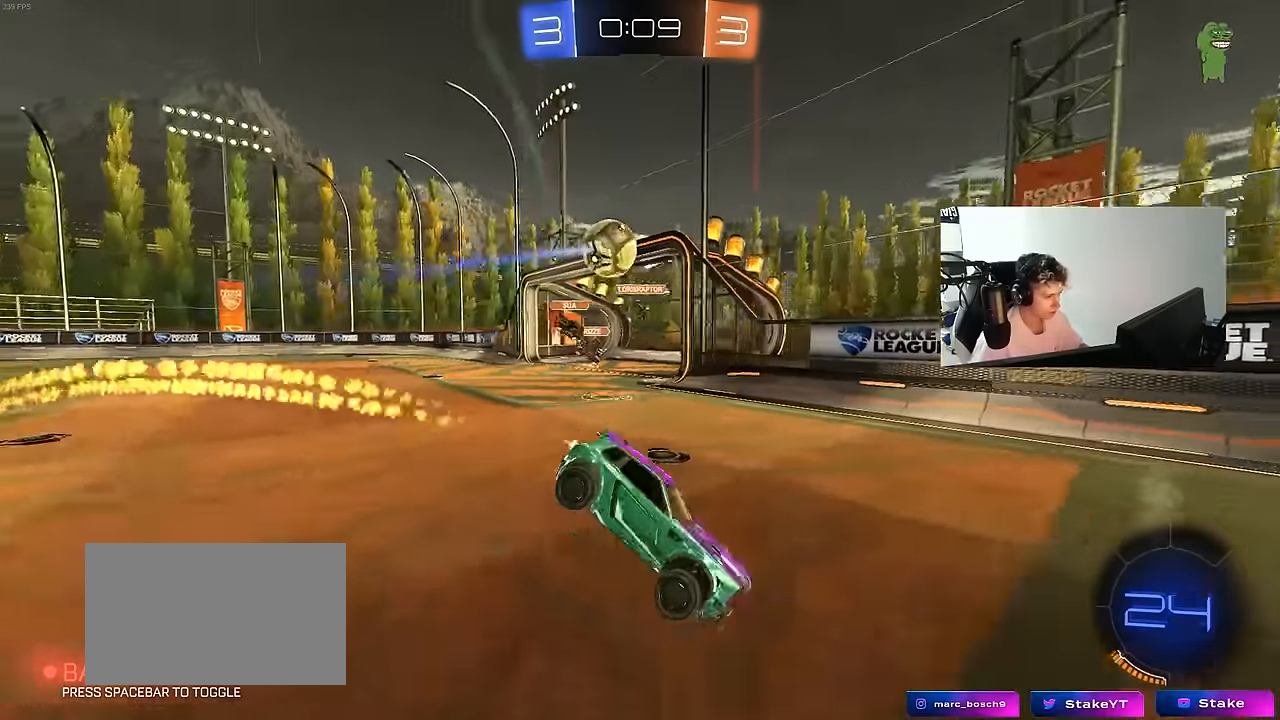
{"keys": ["d", "w"], "mouse": [], "mouse_move": "still", "events": [[33, "a", "down"], [33, "d", "up"], [33, "mouse_left", "up"], [83, "a", "up"], [83, "s", "up"], [83, "shift", "up"], [133, "d", "down"], [217, "w", "down"], [450, "shift", "down"], [500, "shift", "up"]]}
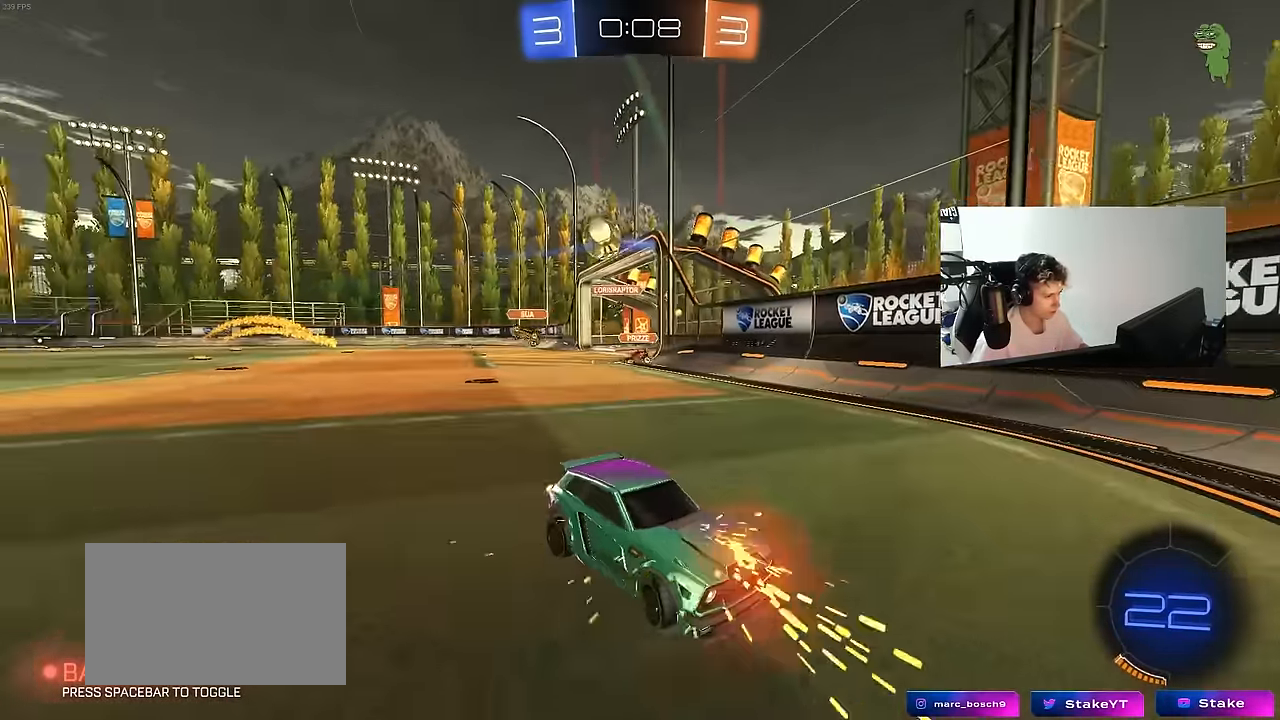
{"keys": ["a", "s"], "mouse": [], "mouse_move": "still", "events": [[283, "w", "up"], [333, "d", "up"], [417, "a", "down"], [417, "s", "down"]]}
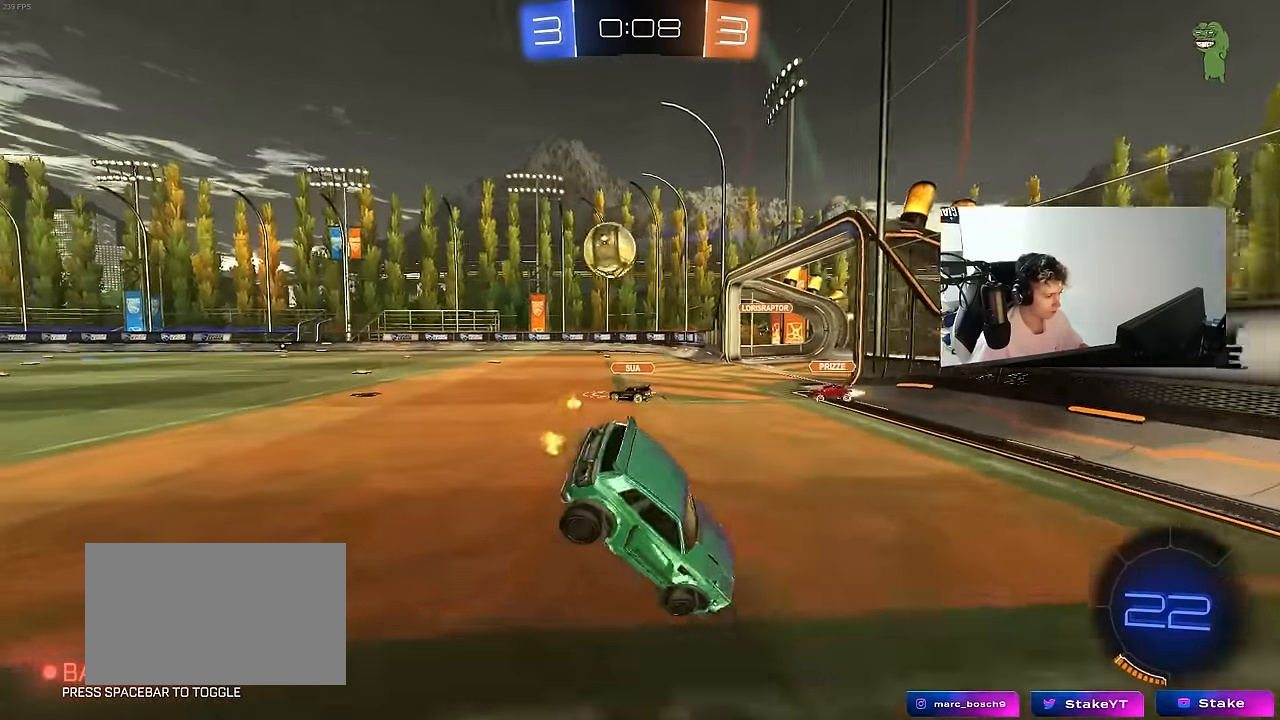
{"keys": ["a", "shift"], "mouse": [], "mouse_move": "still", "events": [[17, "mouse_right", "down"], [250, "mouse_right", "up"], [383, "s", "up"], [433, "shift", "down"]]}
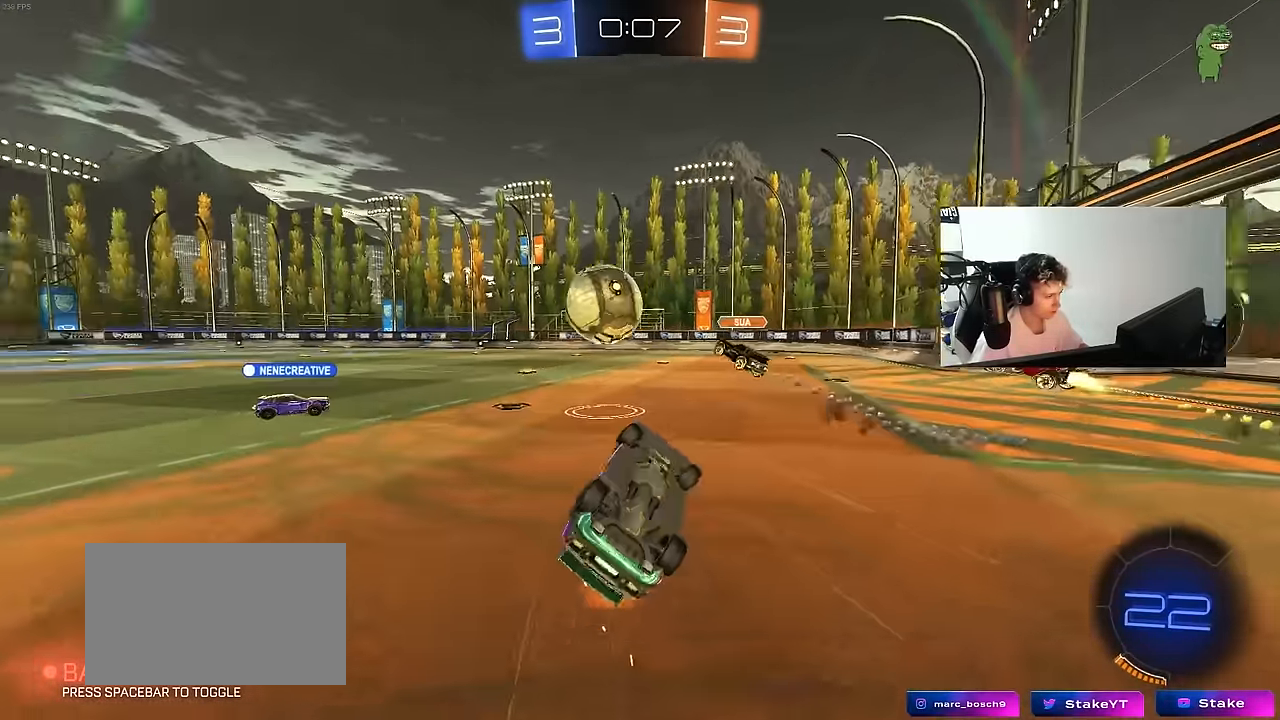
{"keys": ["a", "w"], "mouse": [], "mouse_move": "still", "events": [[33, "w", "down"], [317, "shift", "up"]]}
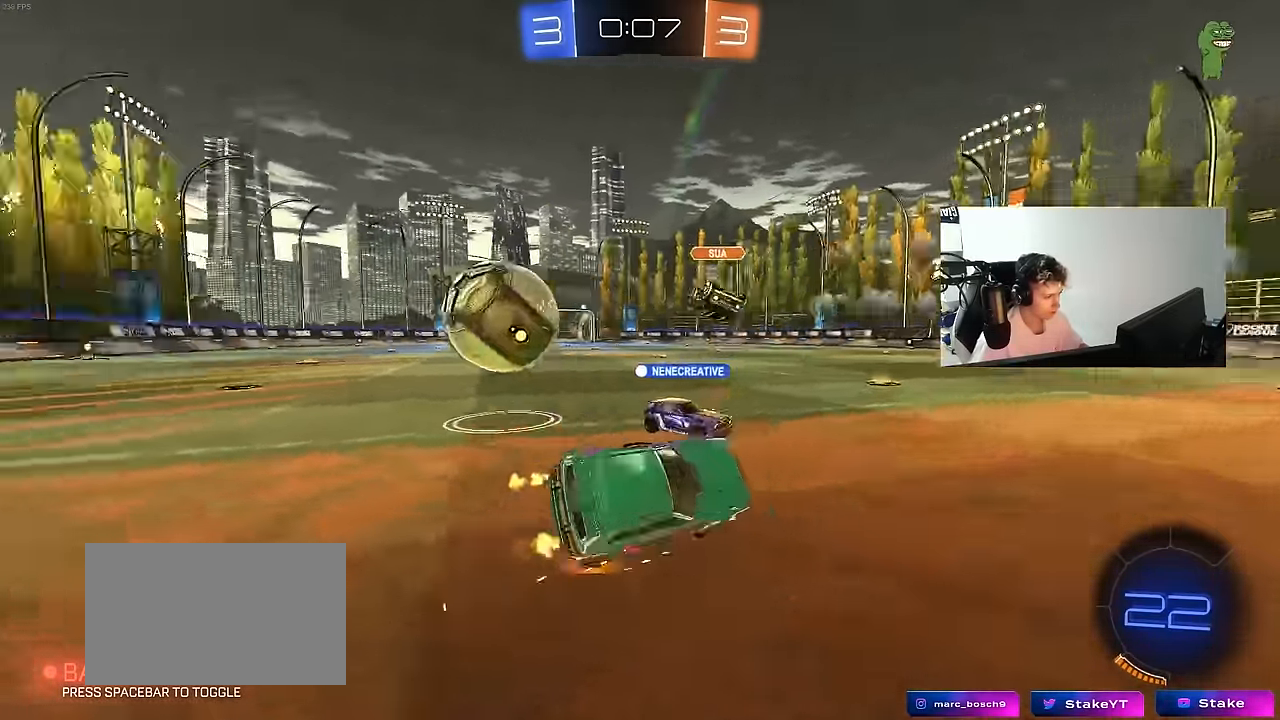
{"keys": ["d", "w"], "mouse": ["left"], "mouse_move": "still", "events": [[333, "mouse_left", "down"], [383, "a", "up"], [417, "d", "down"]]}
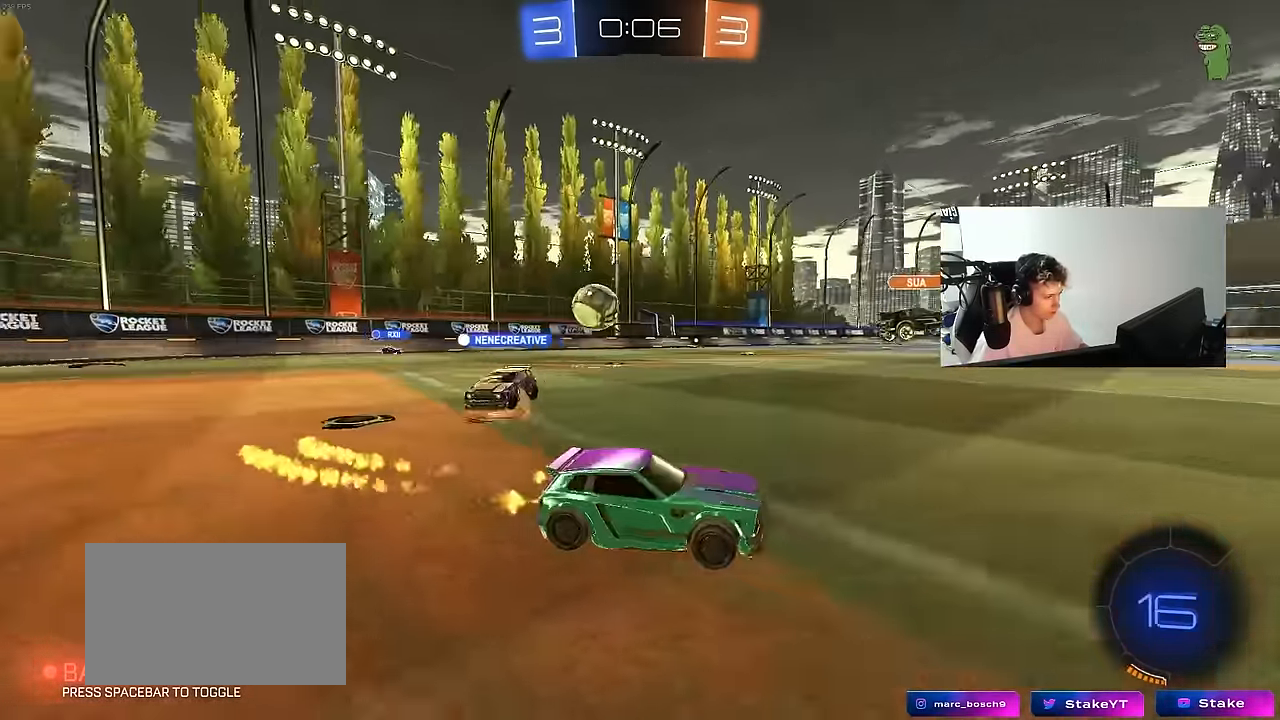
{"keys": ["space", "w"], "mouse": [], "mouse_move": "still", "events": [[17, "mouse_right", "down"], [67, "d", "up"], [117, "mouse_right", "up"], [117, "shift", "down"], [200, "mouse_right", "down"], [300, "mouse_left", "up"], [350, "mouse_right", "up"], [350, "space", "down"], [484, "shift", "up"]]}
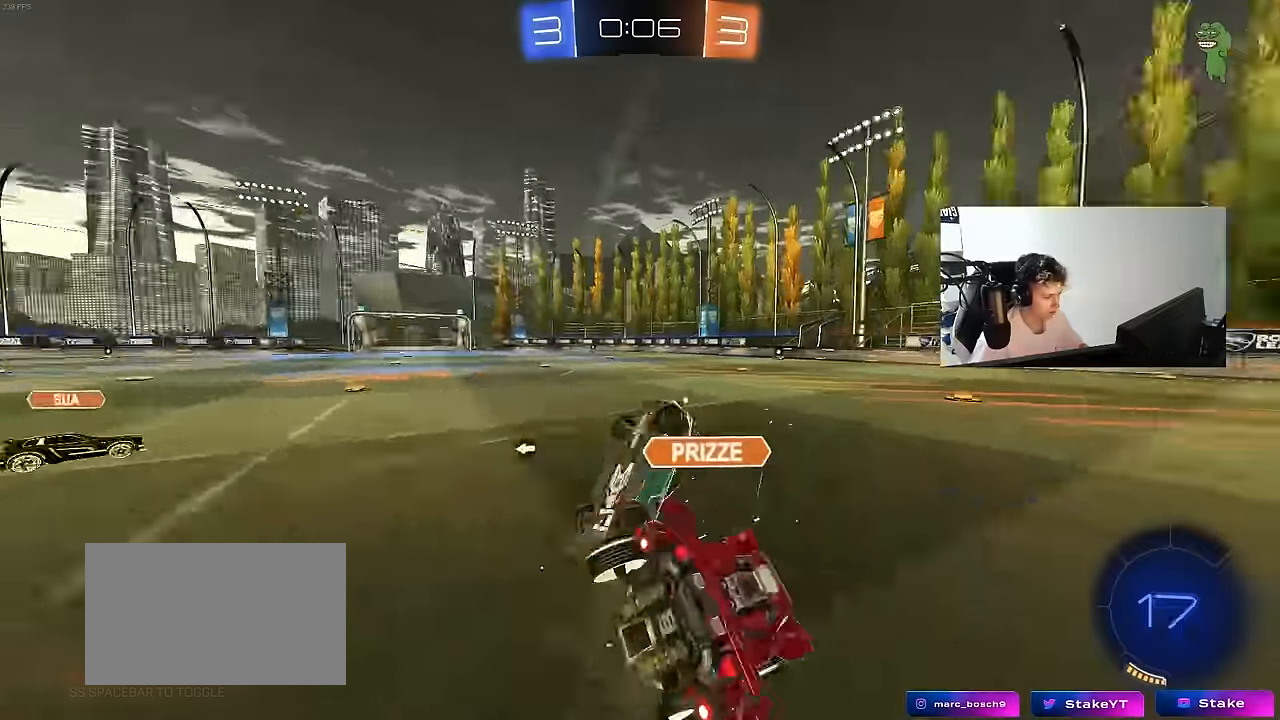
{"keys": [], "mouse": [], "mouse_move": "still", "events": [[84, "space", "up"], [184, "w", "up"], [217, "d", "down"], [267, "shift", "down"], [417, "d", "up"], [450, "shift", "up"]]}
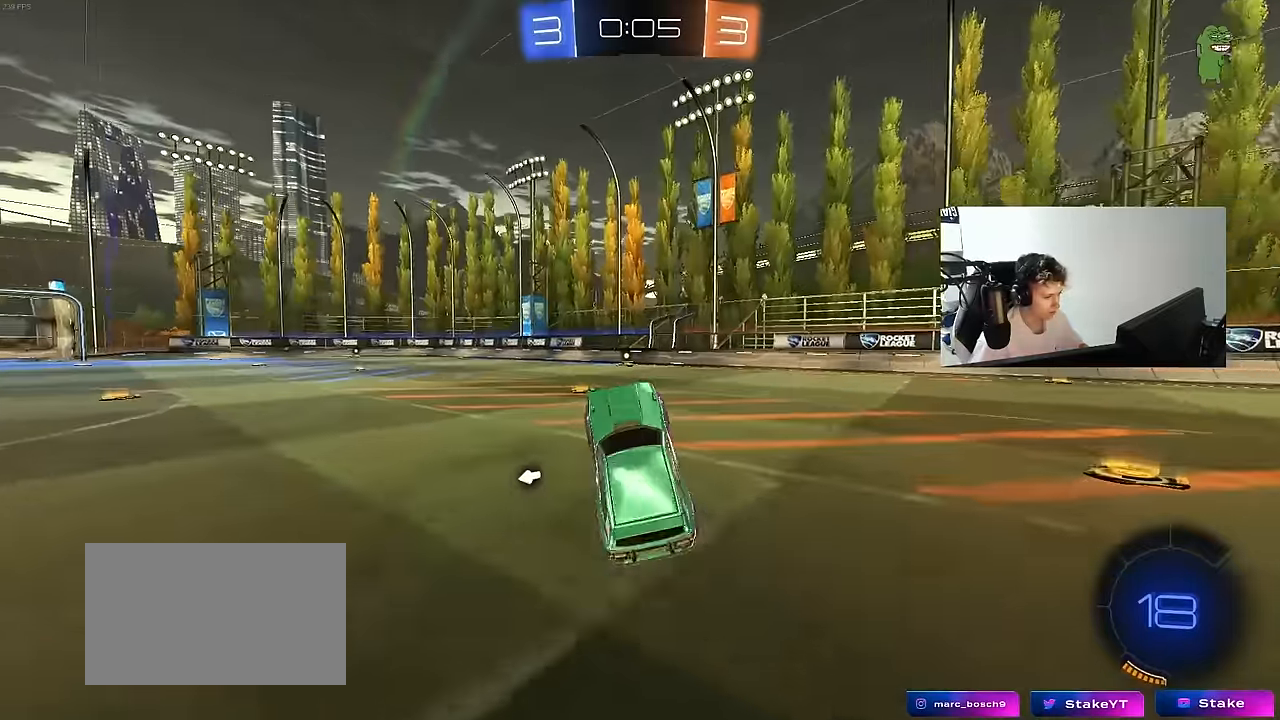
{"keys": ["w"], "mouse": [], "mouse_move": "still", "events": [[50, "space", "down"], [100, "mouse_left", "down"], [184, "space", "up"], [284, "w", "down"], [467, "mouse_left", "up"]]}
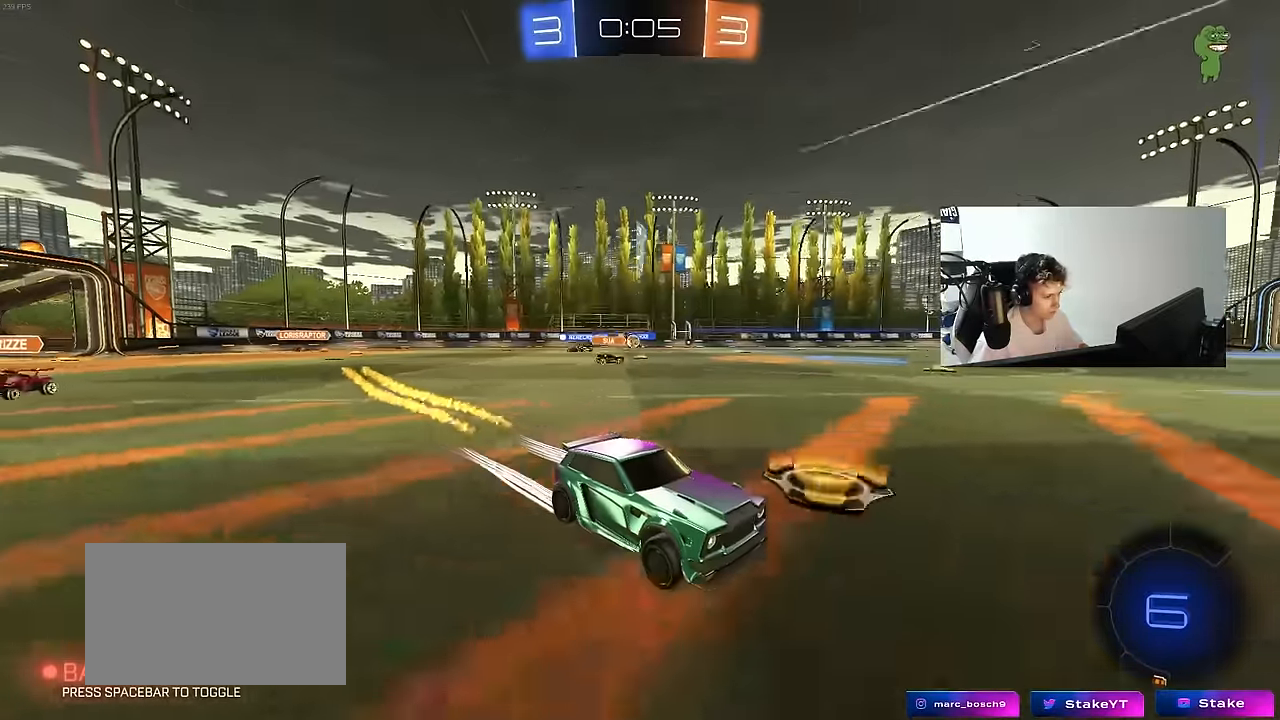
{"keys": ["w"], "mouse": [], "mouse_move": "still", "events": []}
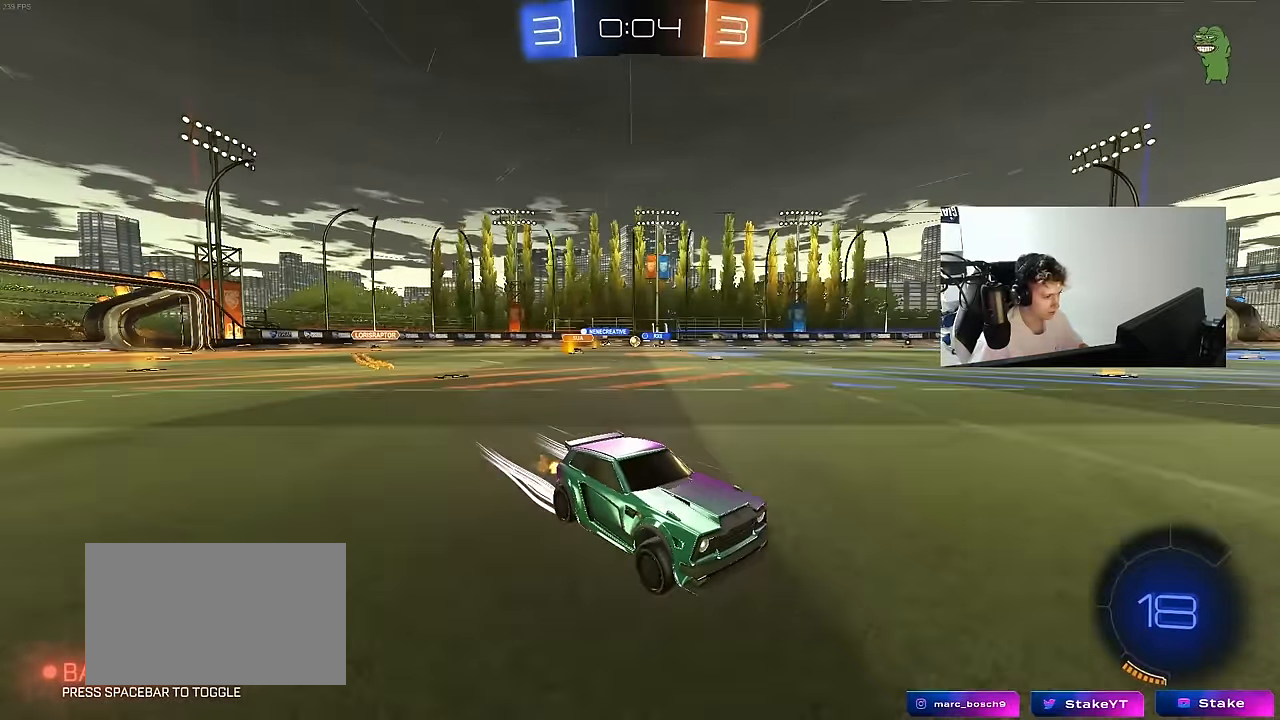
{"keys": ["w"], "mouse": ["left"], "mouse_move": "still", "events": [[134, "d", "down"], [134, "shift", "down"], [317, "shift", "up"], [367, "d", "up"], [417, "mouse_left", "down"]]}
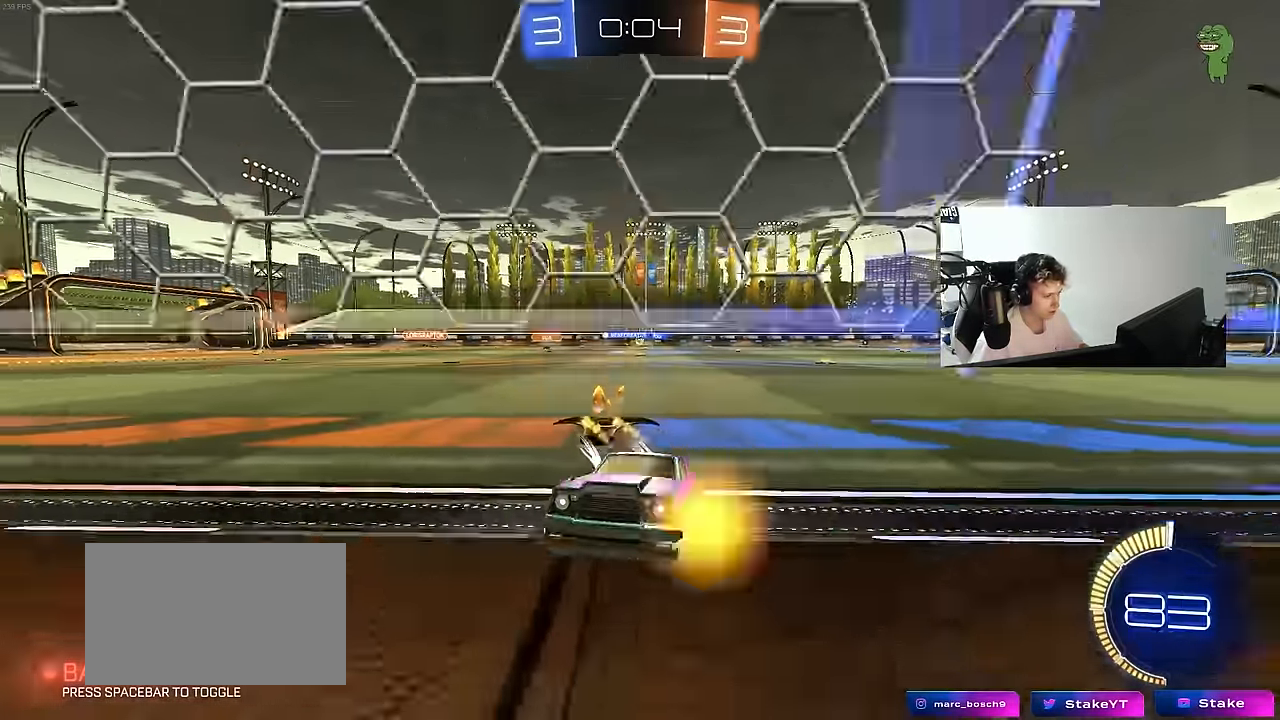
{"keys": ["a", "s"], "mouse": ["left", "right"], "mouse_move": "right", "events": [[100, "d", "down"], [284, "w", "up"], [334, "a", "down"], [334, "d", "up"], [334, "mouse_right", "down"], [384, "s", "down"]]}
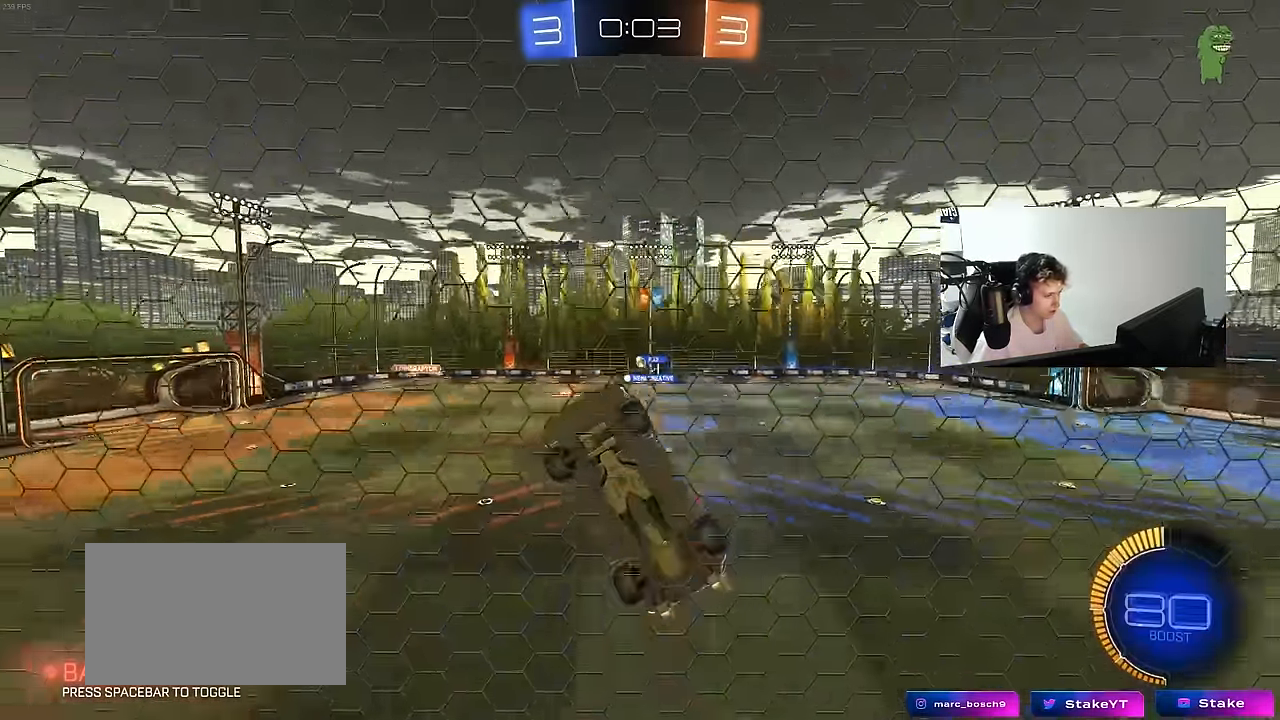
{"keys": [], "mouse": ["left"], "mouse_move": "still", "events": [[67, "a", "up"], [67, "mouse_right", "up"], [67, "s", "up"], [117, "d", "down"], [150, "shift", "down"], [250, "shift", "up"], [350, "s", "down"], [434, "a", "down"], [434, "d", "up"], [434, "s", "up"], [484, "a", "up"]]}
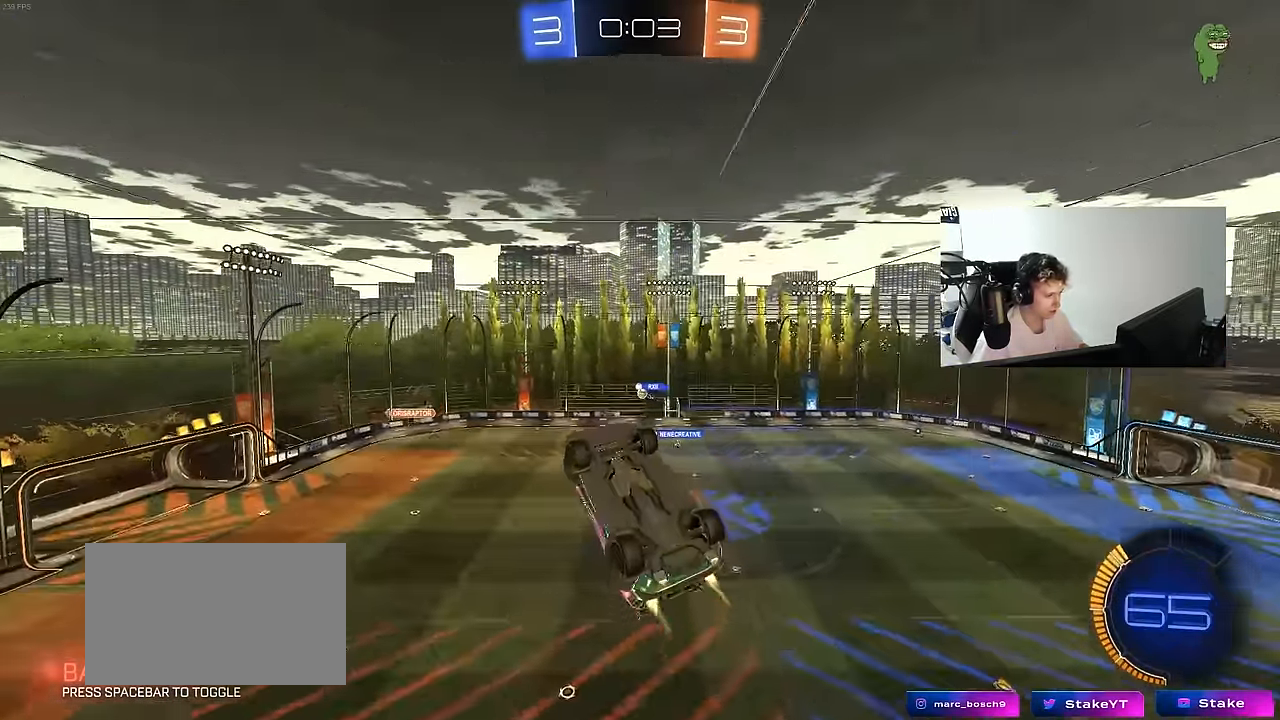
{"keys": ["d"], "mouse": ["left"], "mouse_move": "still", "events": [[84, "d", "down"], [134, "d", "up"], [167, "a", "down"], [167, "mouse_left", "up"], [267, "a", "up"], [400, "mouse_left", "down"], [450, "d", "down"]]}
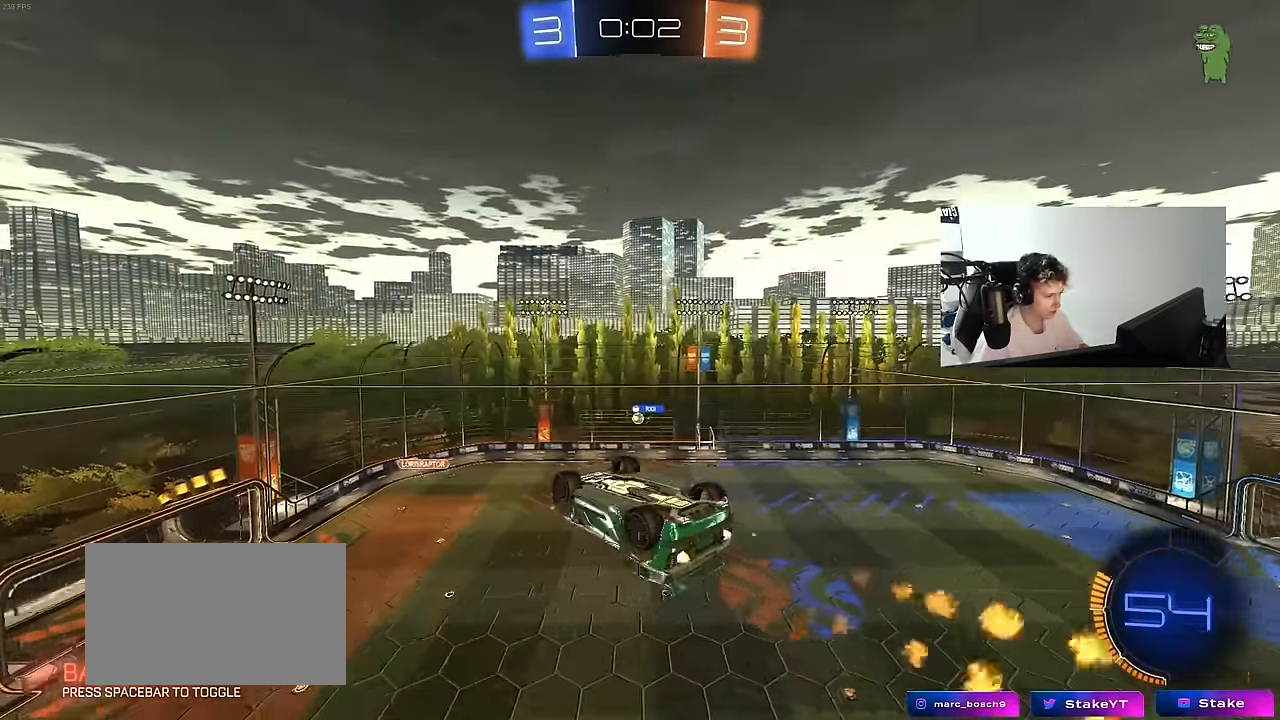
{"keys": [], "mouse": ["left"], "mouse_move": "still", "events": [[100, "shift", "down"], [184, "mouse_left", "up"], [234, "w", "down"], [284, "mouse_left", "down"], [384, "d", "up"], [384, "w", "up"], [417, "shift", "up"]]}
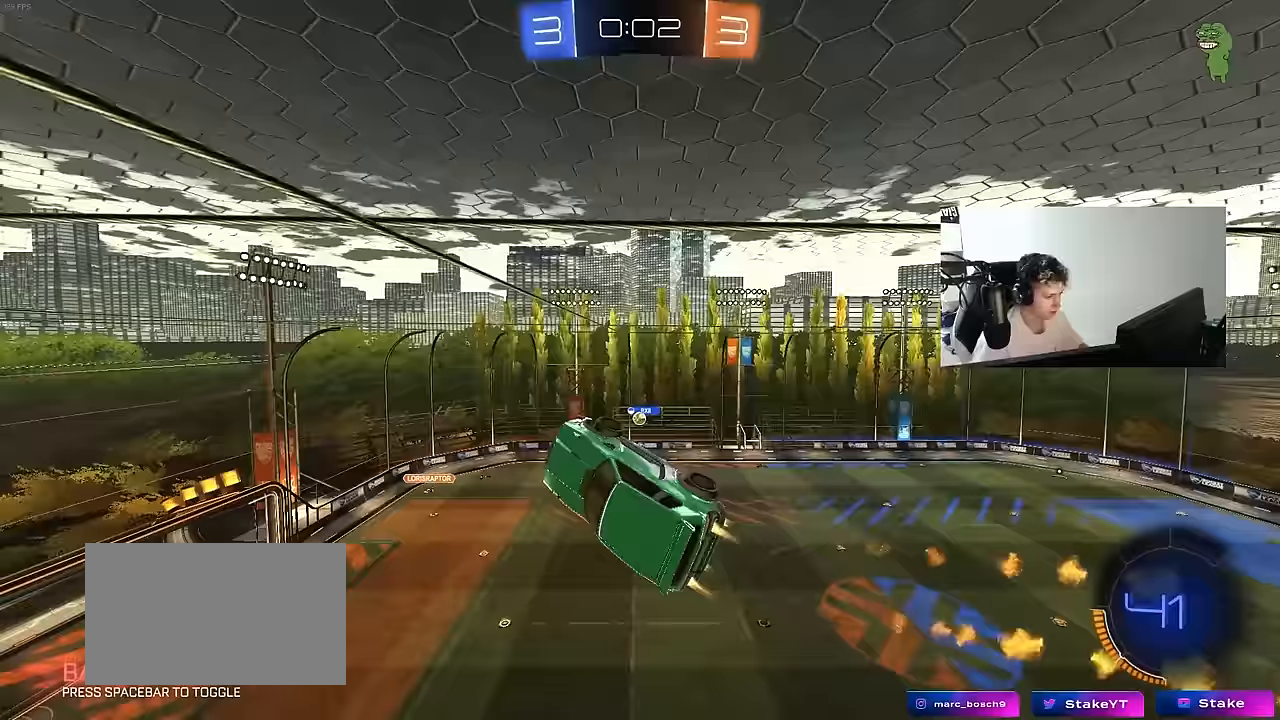
{"keys": ["a", "shift", "w"], "mouse": ["left"], "mouse_move": "down", "events": [[17, "d", "down"], [67, "mouse_left", "up"], [167, "d", "up"], [250, "d", "down"], [300, "w", "down"], [350, "d", "up"], [350, "mouse_left", "down"], [400, "a", "down"], [400, "shift", "down"]]}
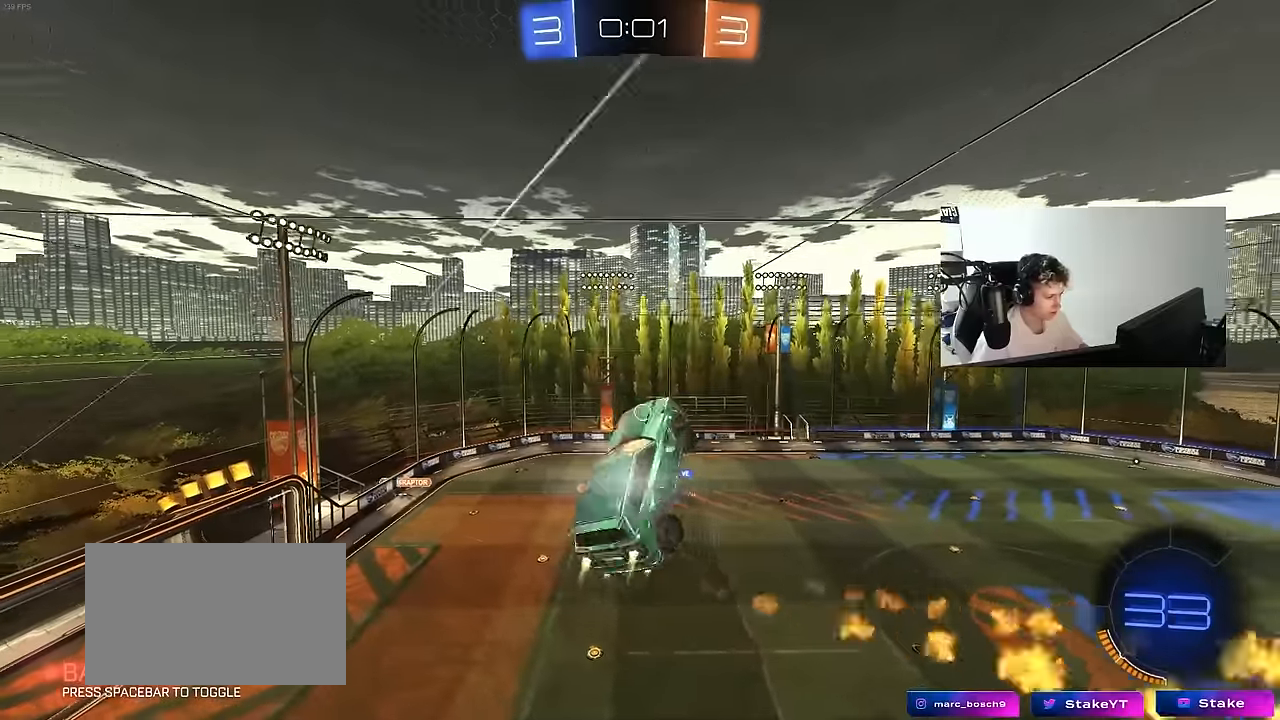
{"keys": ["a", "d", "s"], "mouse": ["left"], "mouse_move": "still", "events": [[33, "shift", "up"], [133, "w", "up"], [167, "a", "up"], [217, "d", "down"], [267, "a", "down"], [267, "d", "up"], [267, "s", "down"], [317, "s", "up"], [317, "shift", "down"], [367, "s", "down"], [500, "d", "down"], [500, "shift", "up"]]}
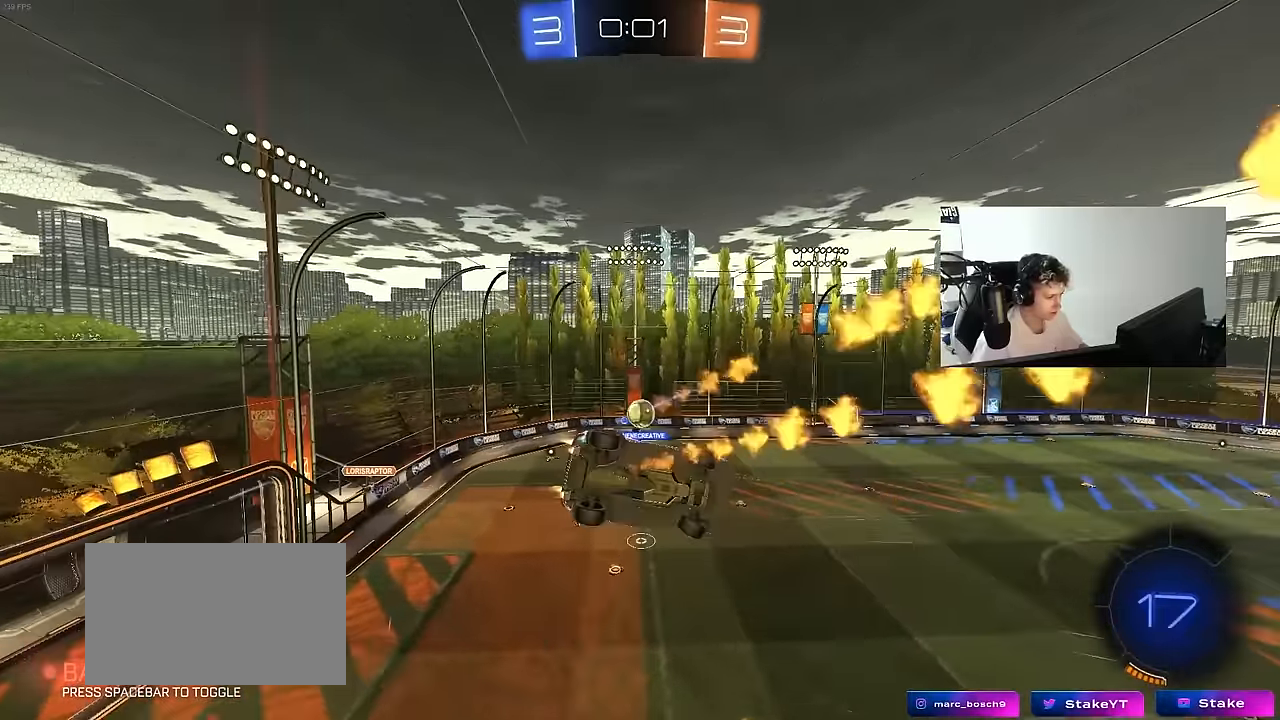
{"keys": ["d", "shift"], "mouse": [], "mouse_move": "left", "events": [[150, "a", "up"], [200, "mouse_left", "up"], [383, "s", "up"], [467, "shift", "down"]]}
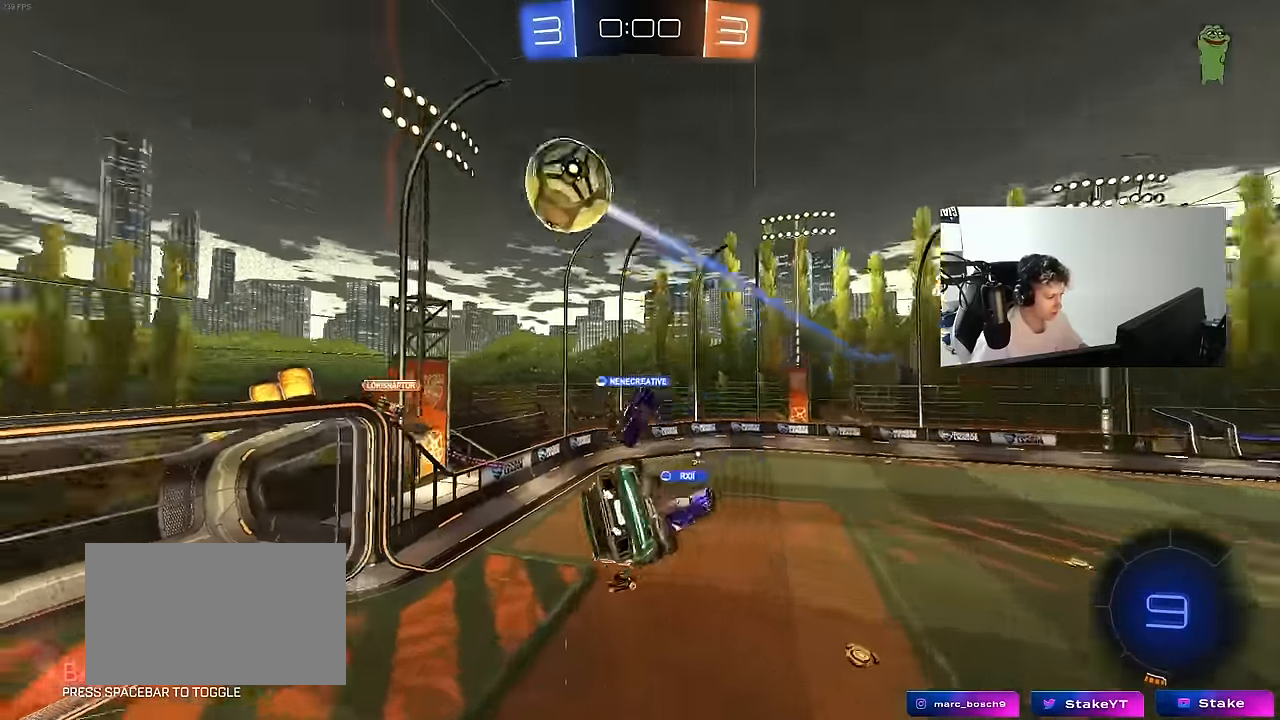
{"keys": [], "mouse": [], "mouse_move": "up-right", "events": [[17, "w", "down"], [250, "shift", "up"], [250, "w", "up"], [350, "d", "up"]]}
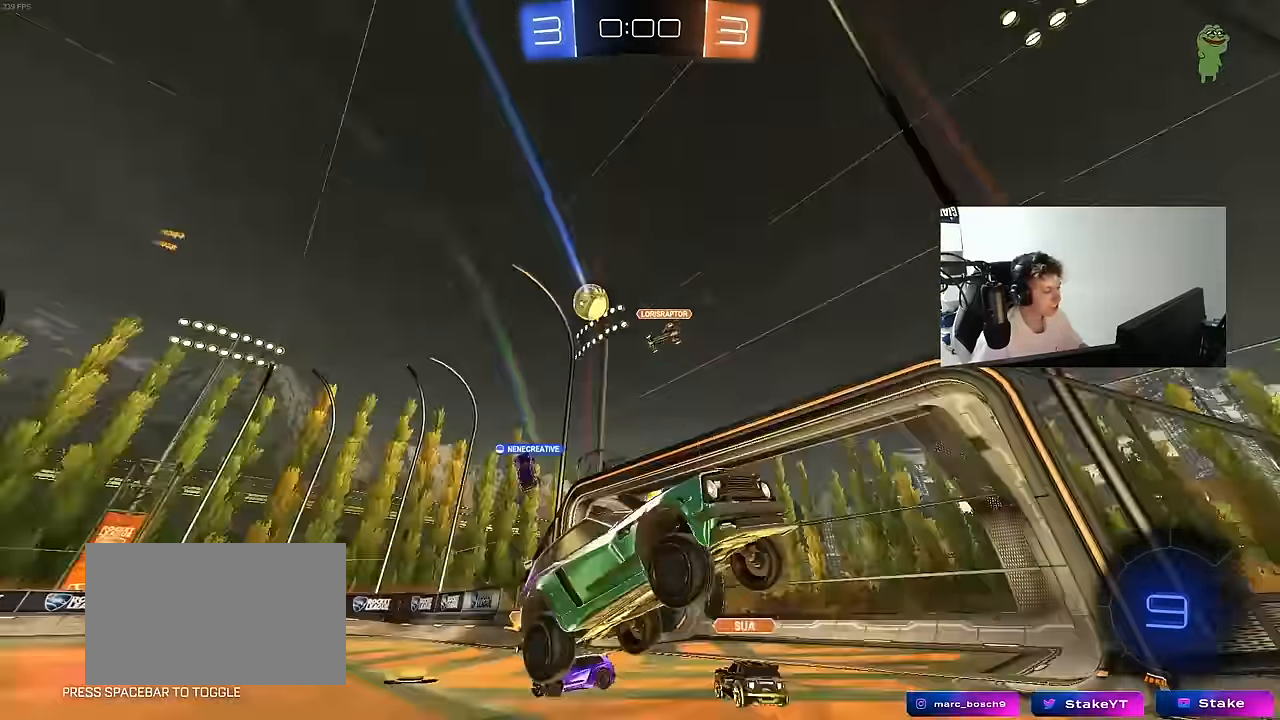
{"keys": ["d", "w"], "mouse": ["left"], "mouse_move": "still", "events": [[33, "w", "down"], [83, "a", "down"], [183, "space", "down"], [183, "w", "up"], [217, "a", "up"], [217, "d", "down"], [217, "mouse_left", "down"], [267, "w", "down"], [317, "space", "up"]]}
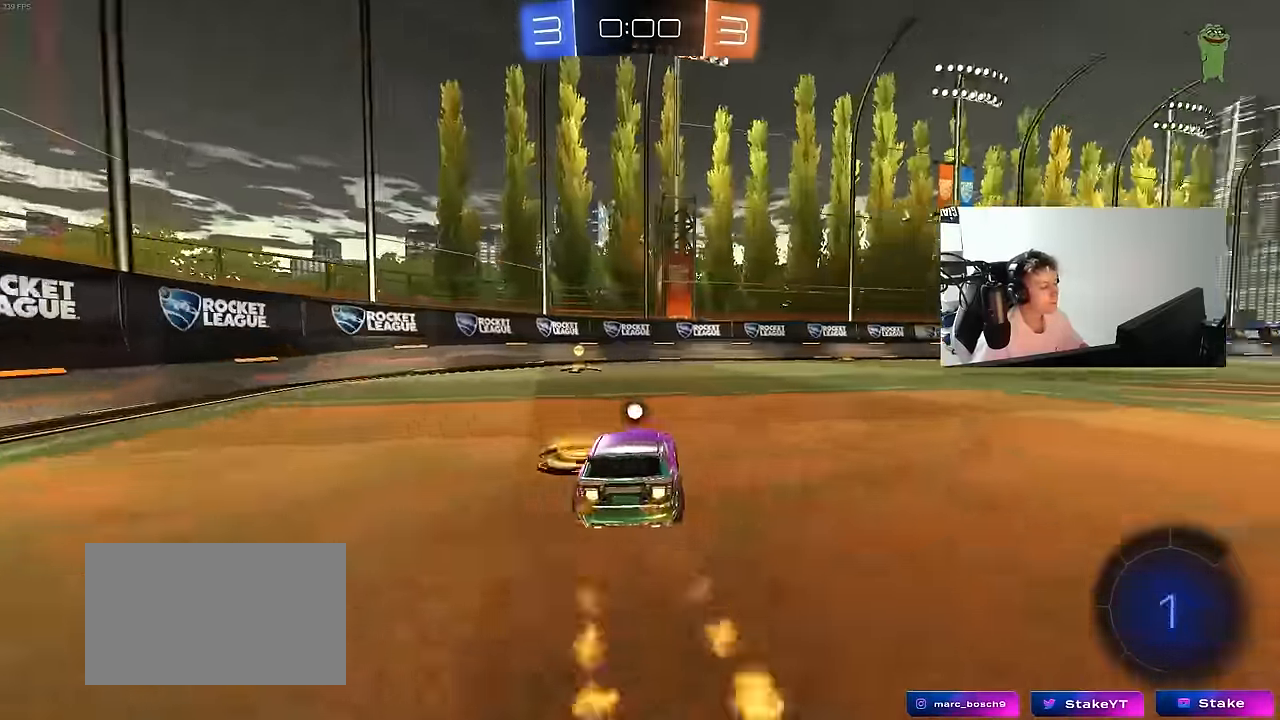
{"keys": ["d", "space", "w"], "mouse": ["left", "right"], "mouse_move": "still", "events": [[417, "mouse_right", "down"], [467, "space", "down"]]}
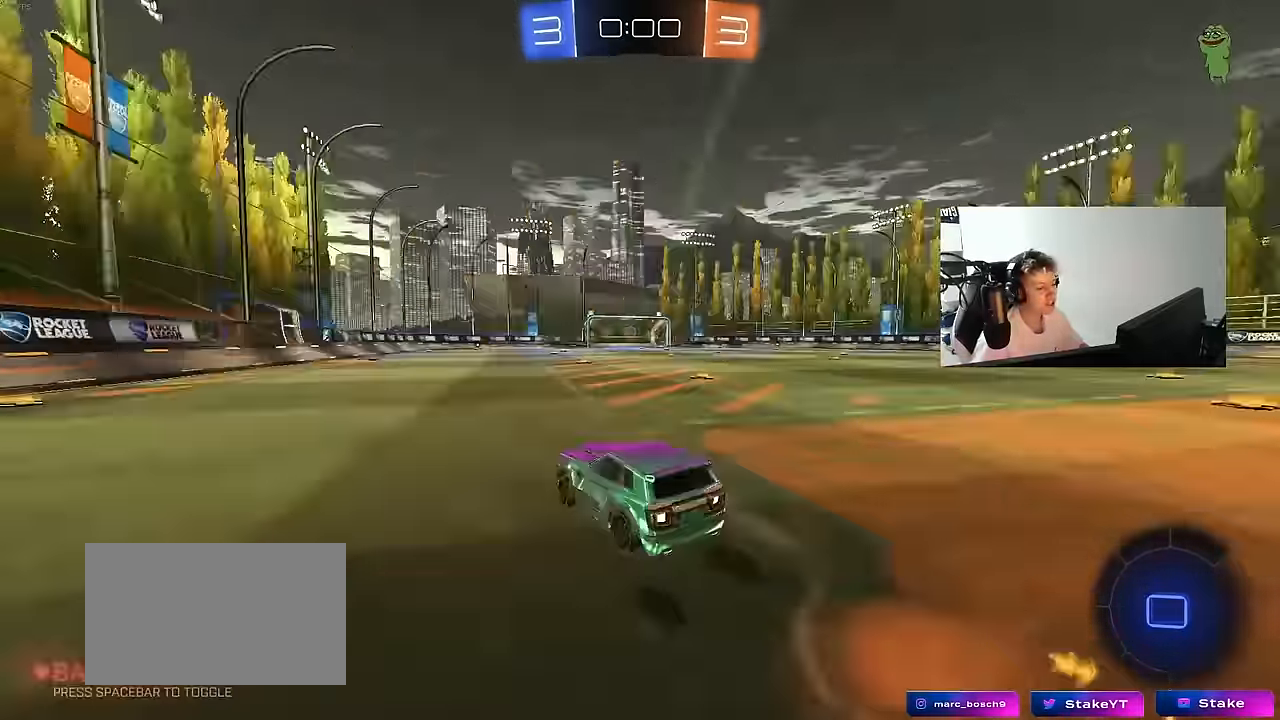
{"keys": ["d", "shift"], "mouse": [], "mouse_move": "still", "events": [[17, "mouse_right", "up"], [17, "shift", "down"], [67, "mouse_right", "down"], [67, "space", "up"], [117, "s", "down"], [117, "w", "up"], [200, "mouse_left", "up"], [200, "mouse_right", "up"], [400, "s", "up"]]}
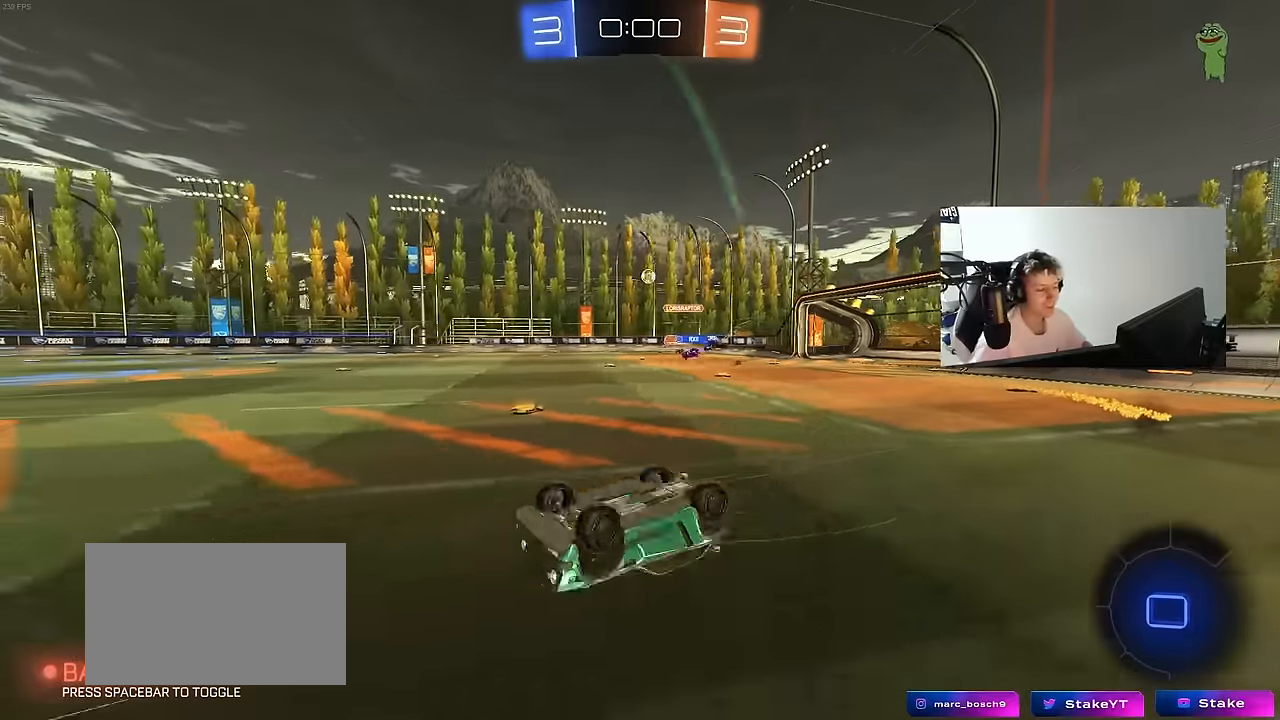
{"keys": ["w"], "mouse": [], "mouse_move": "still", "events": [[33, "s", "down"], [167, "s", "up"], [167, "space", "down"], [217, "shift", "up"], [267, "d", "up"], [267, "space", "up"], [367, "w", "down"]]}
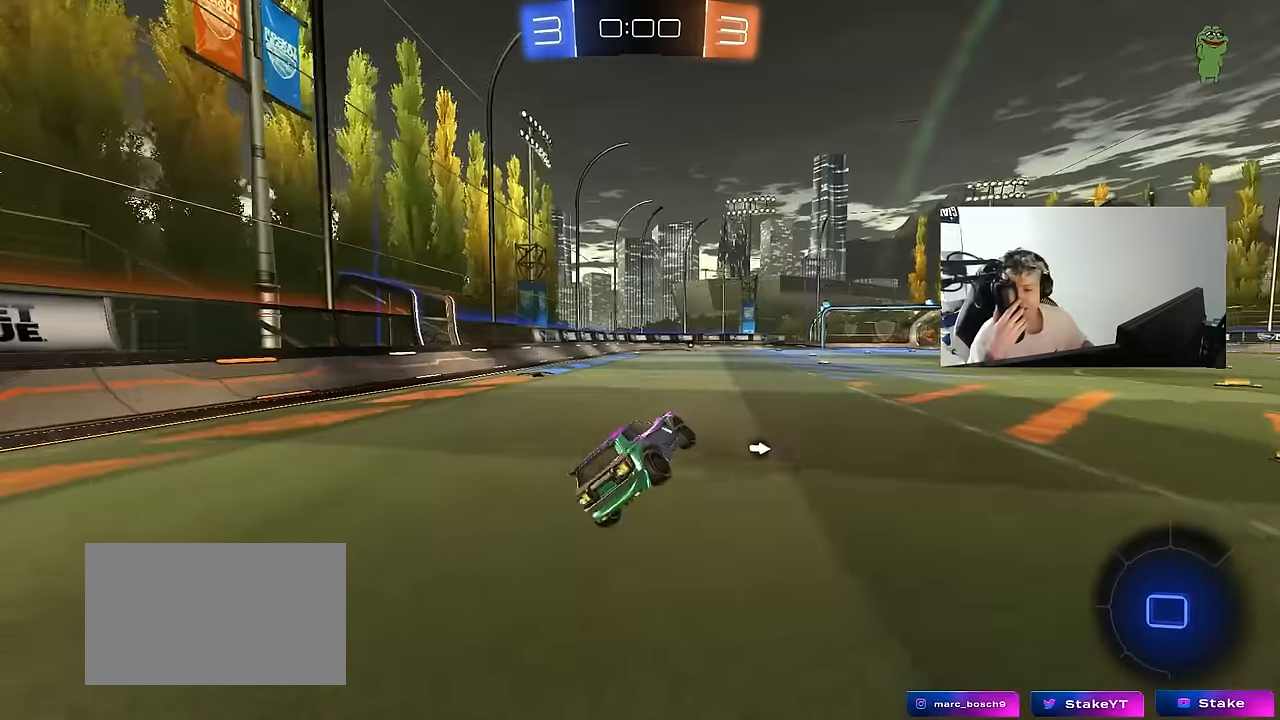
{"keys": ["a", "w"], "mouse": [], "mouse_move": "still", "events": [[50, "d", "down"], [150, "d", "up"], [383, "a", "down"]]}